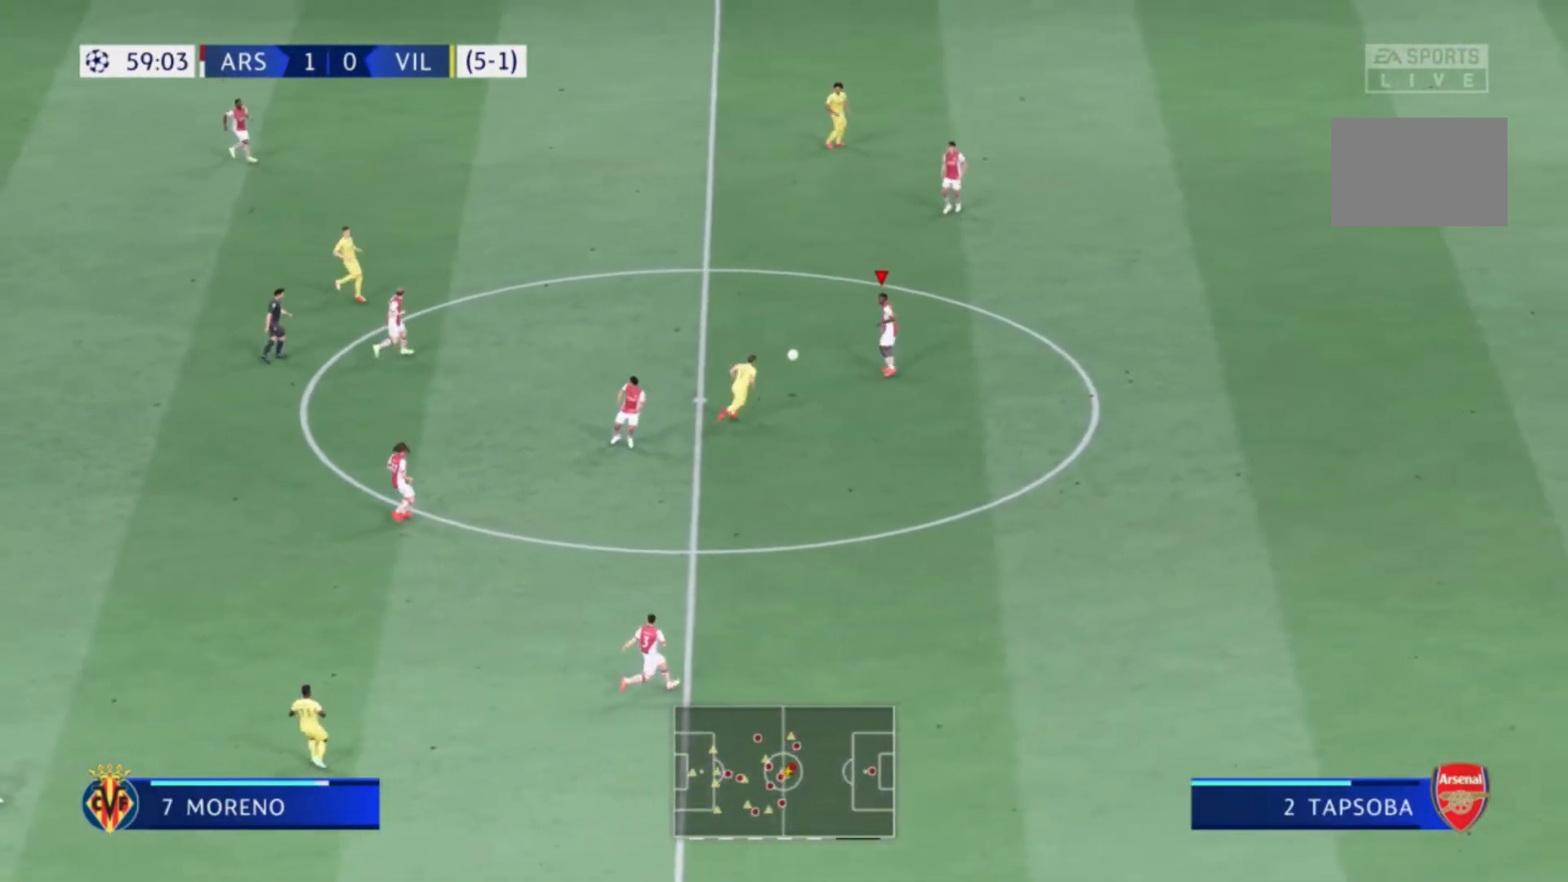
Gameplay with a controller (Xbox layout); each line is a JSON object with the inputs held at the frame after it. "events" lists button and stick changes between this image and that frame as [ms after this image, input, new state], when the widget could be followed in between. Not read: L3 R3.
{"buttons": [], "left_stick": "left", "right_stick": "center", "events": [[34, "A", "down"], [200, "A", "up"], [401, "left_stick", "left"]]}
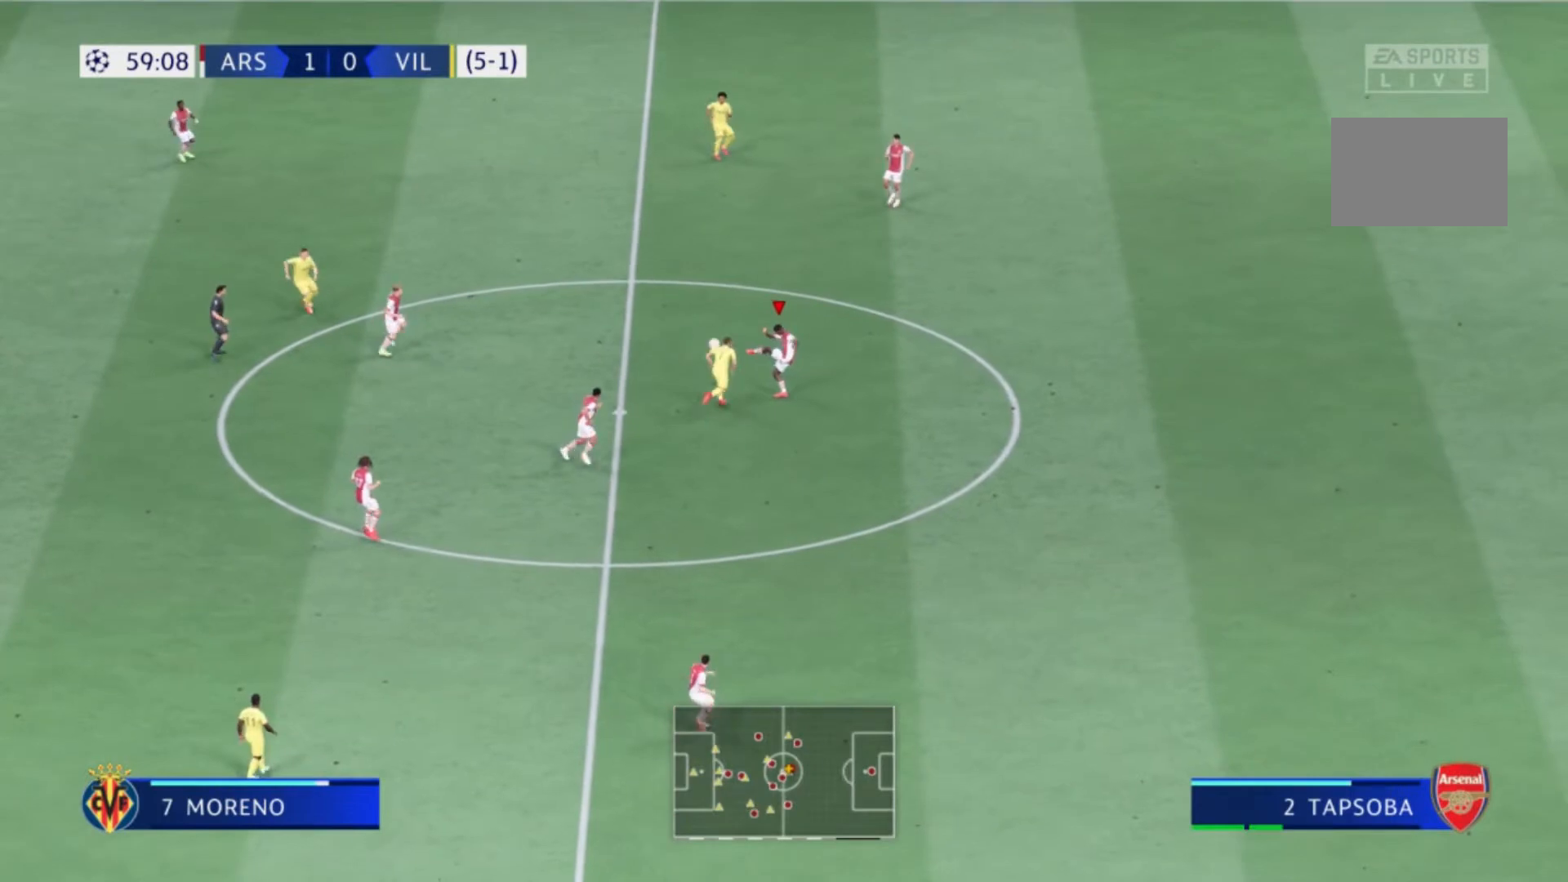
{"buttons": ["A"], "left_stick": "down", "right_stick": "center", "events": [[400, "left_stick", "down"], [467, "A", "down"]]}
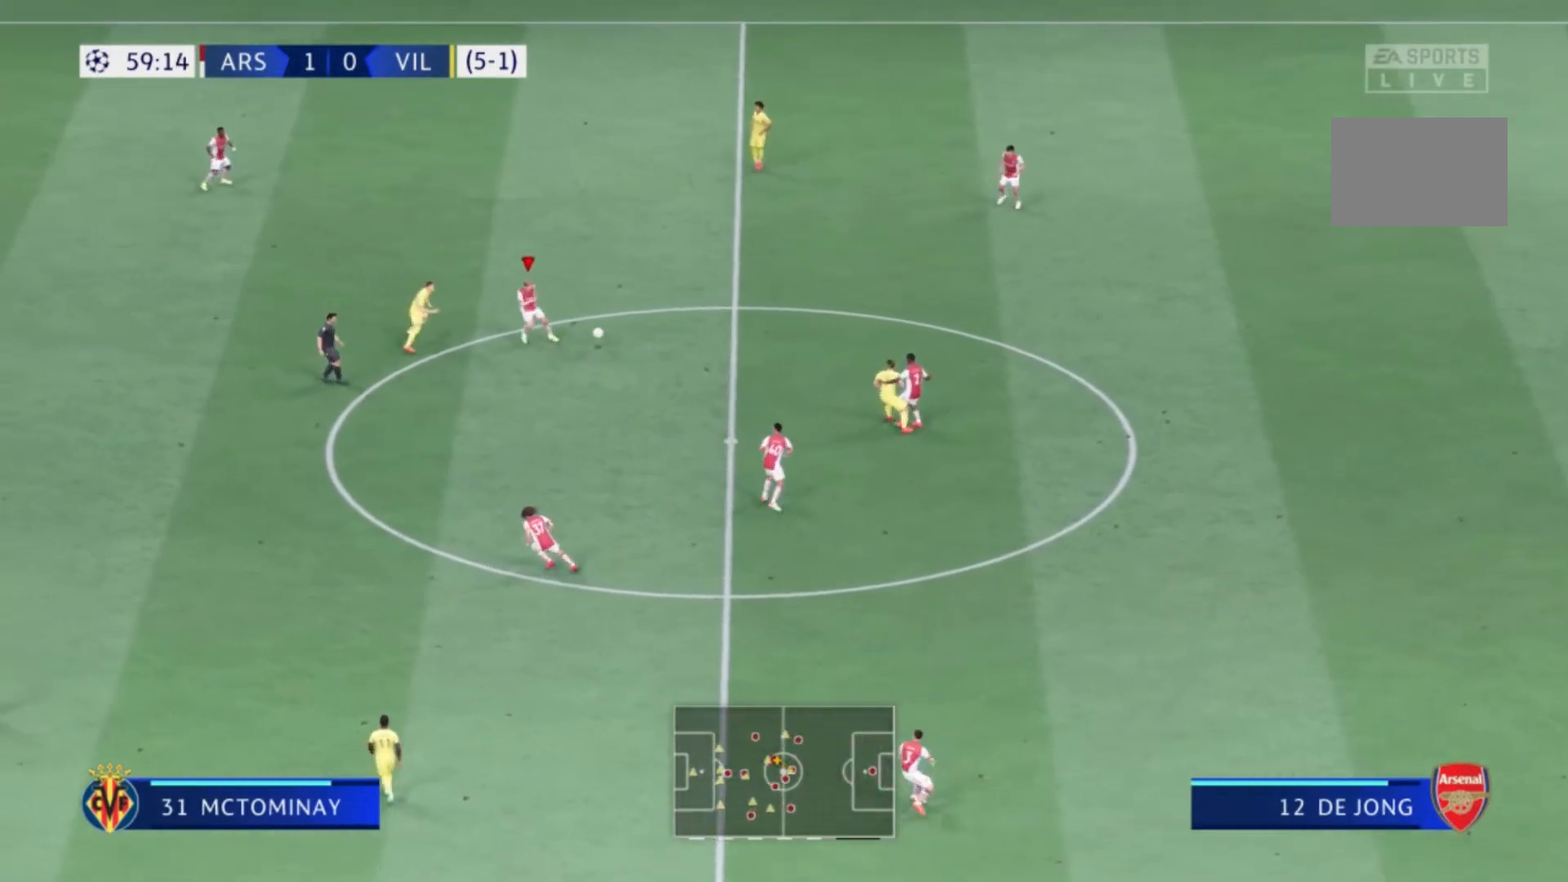
{"buttons": [], "left_stick": "down", "right_stick": "center", "events": [[100, "A", "up"]]}
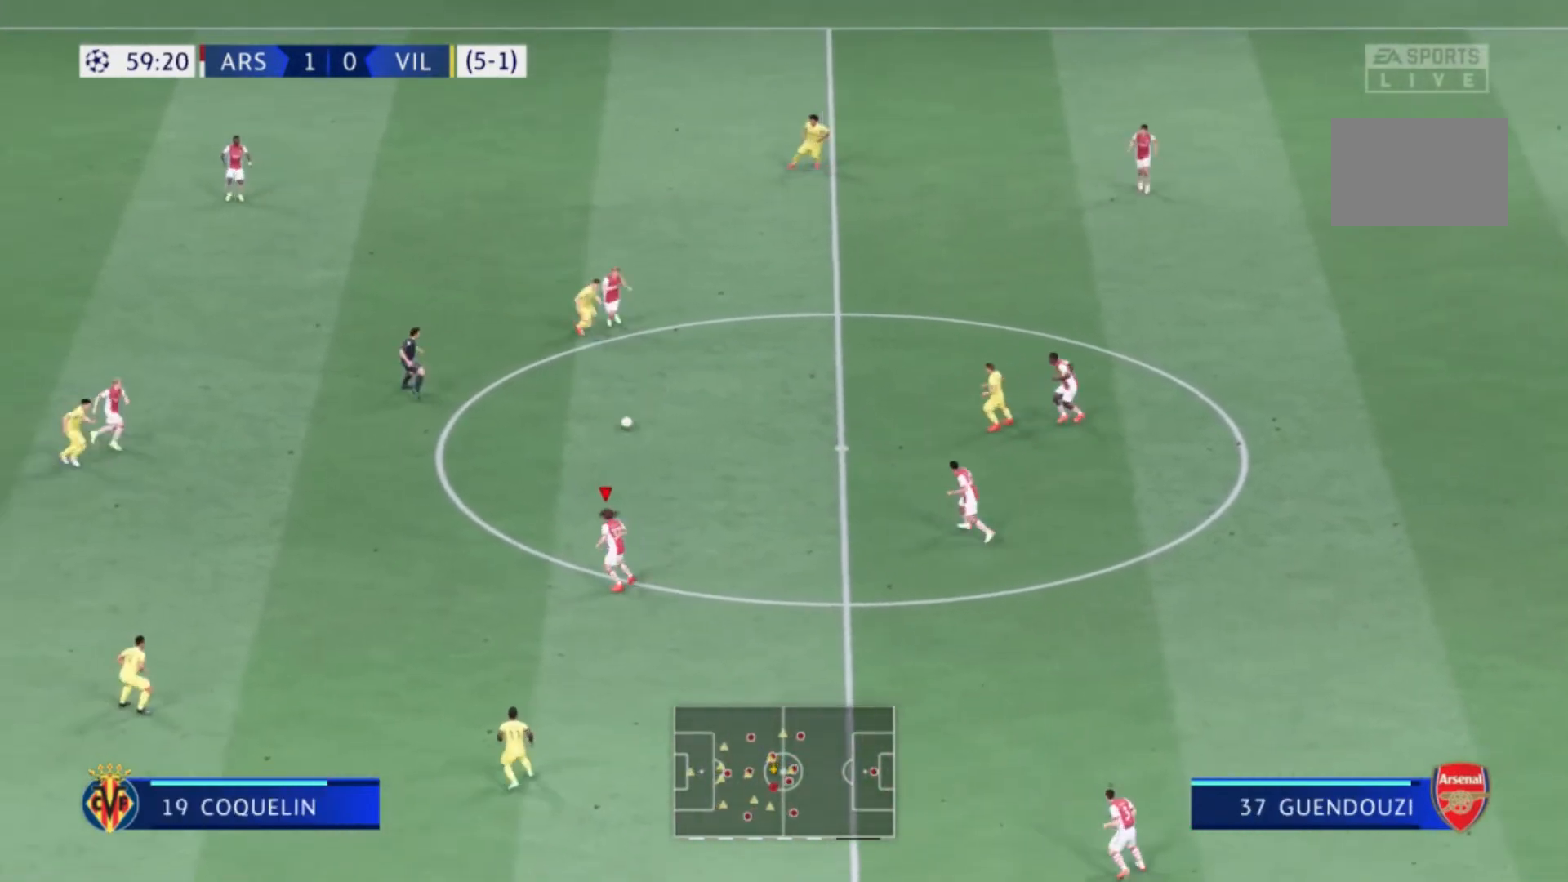
{"buttons": [], "left_stick": "left", "right_stick": "center", "events": [[133, "left_stick", "down-left"], [333, "left_stick", "left"]]}
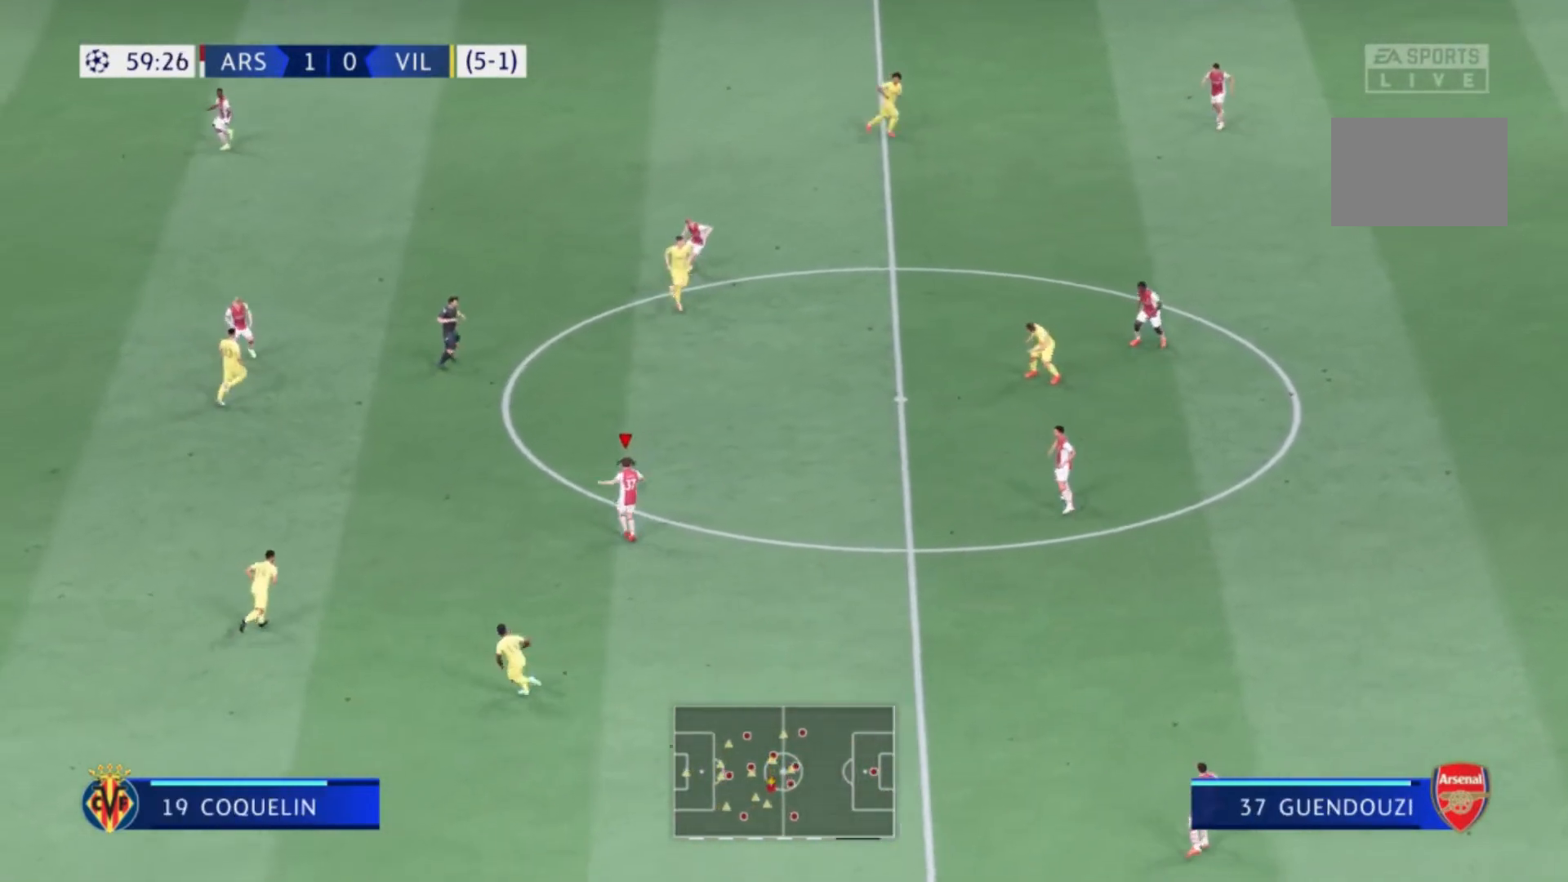
{"buttons": [], "left_stick": "up-left", "right_stick": "center", "events": [[334, "left_stick", "up-left"]]}
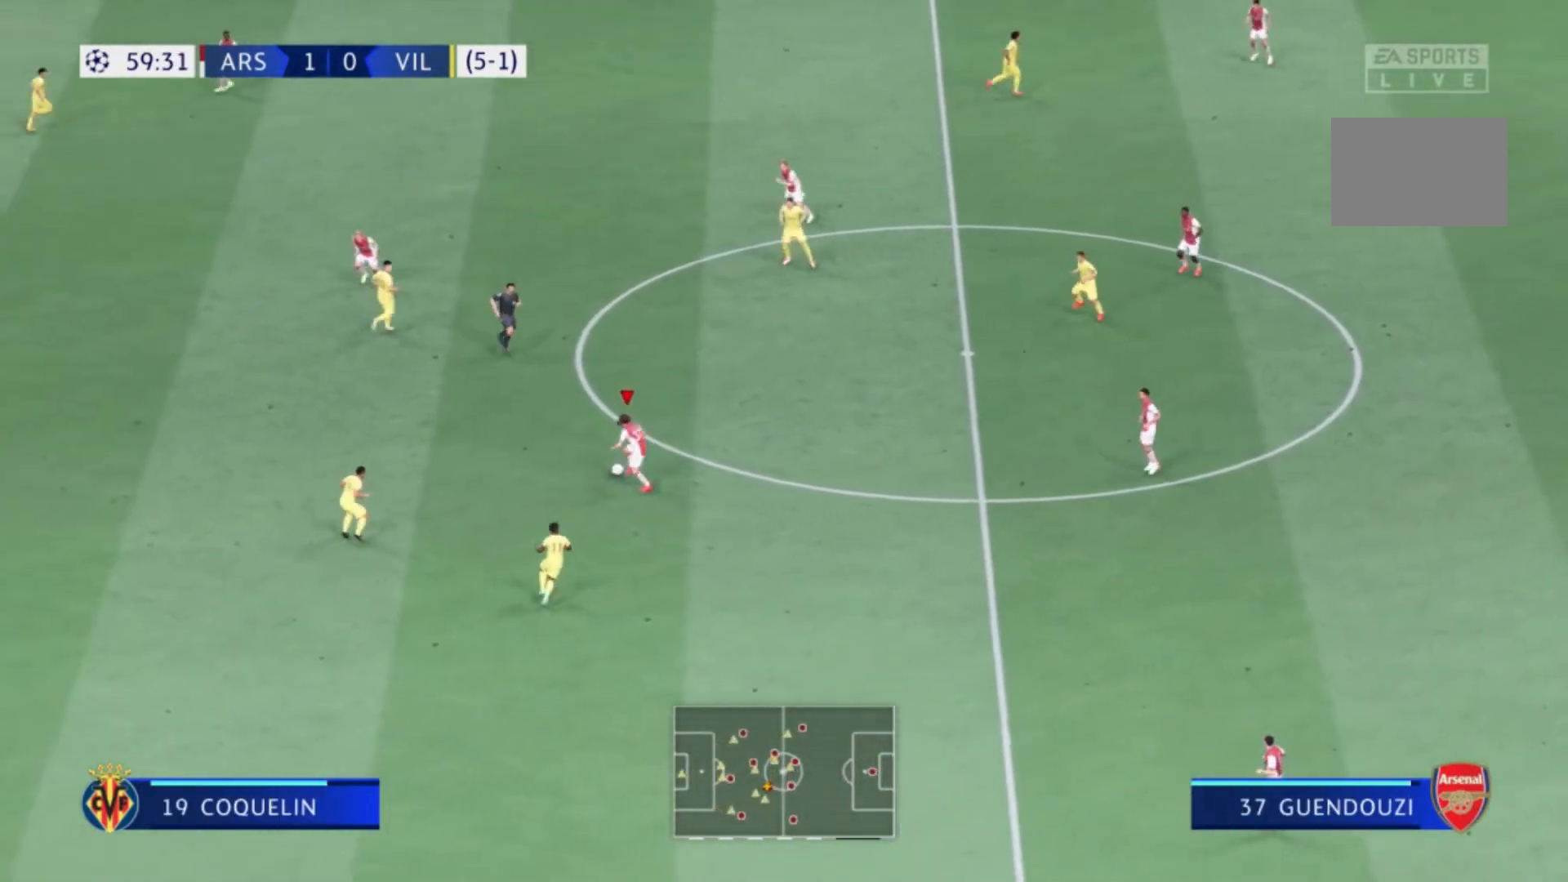
{"buttons": ["Y"], "left_stick": "up-right", "right_stick": "center", "events": [[100, "left_stick", "up"], [200, "left_stick", "up-right"], [467, "Y", "down"]]}
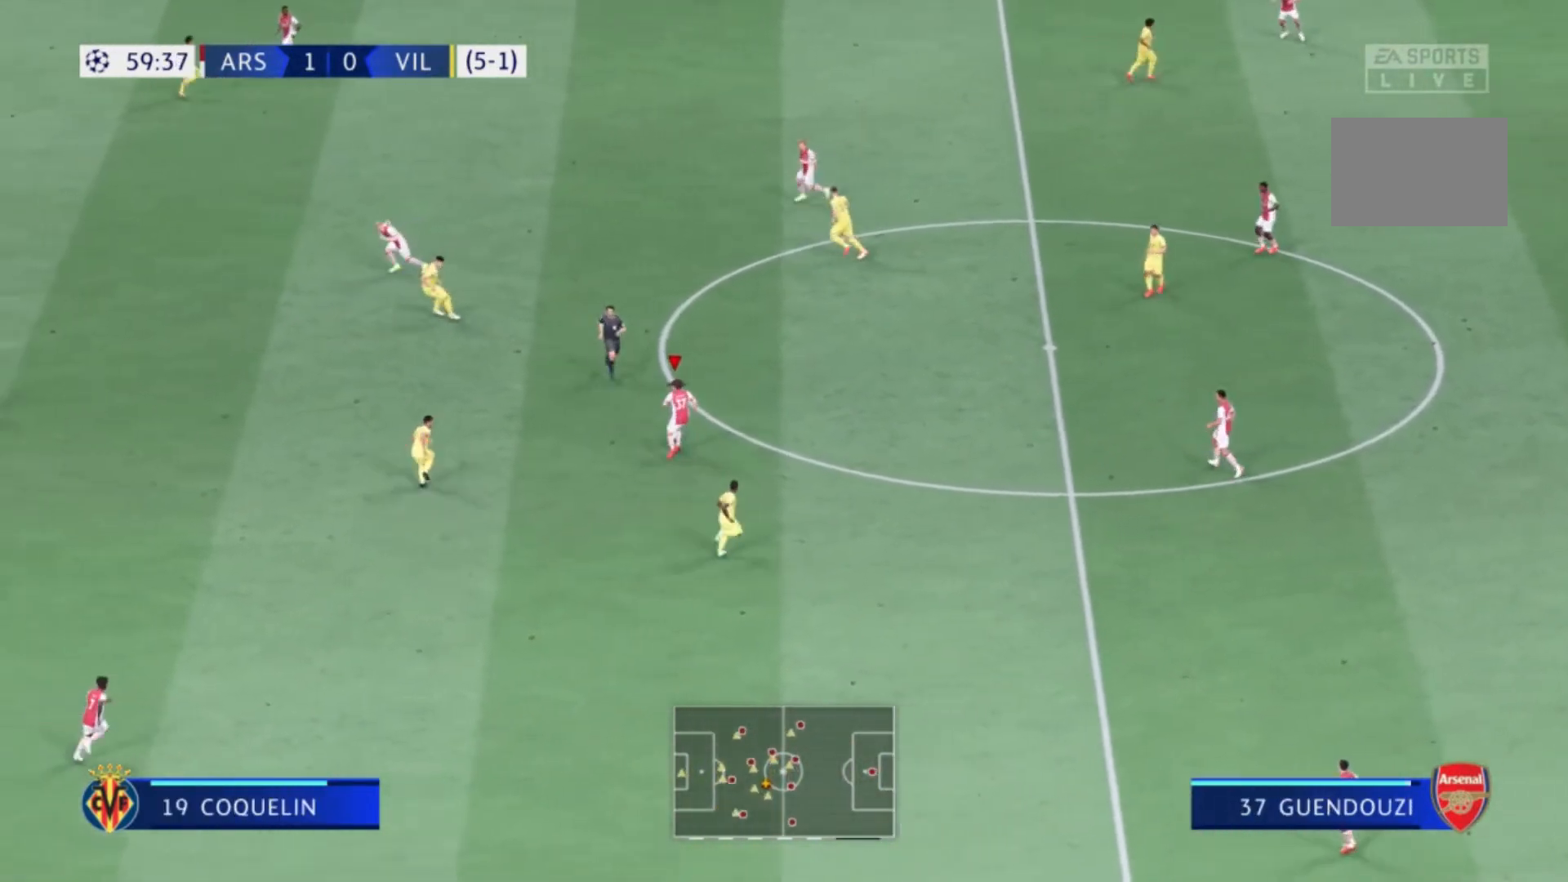
{"buttons": [], "left_stick": "up", "right_stick": "center", "events": [[34, "left_stick", "up"], [134, "Y", "up"]]}
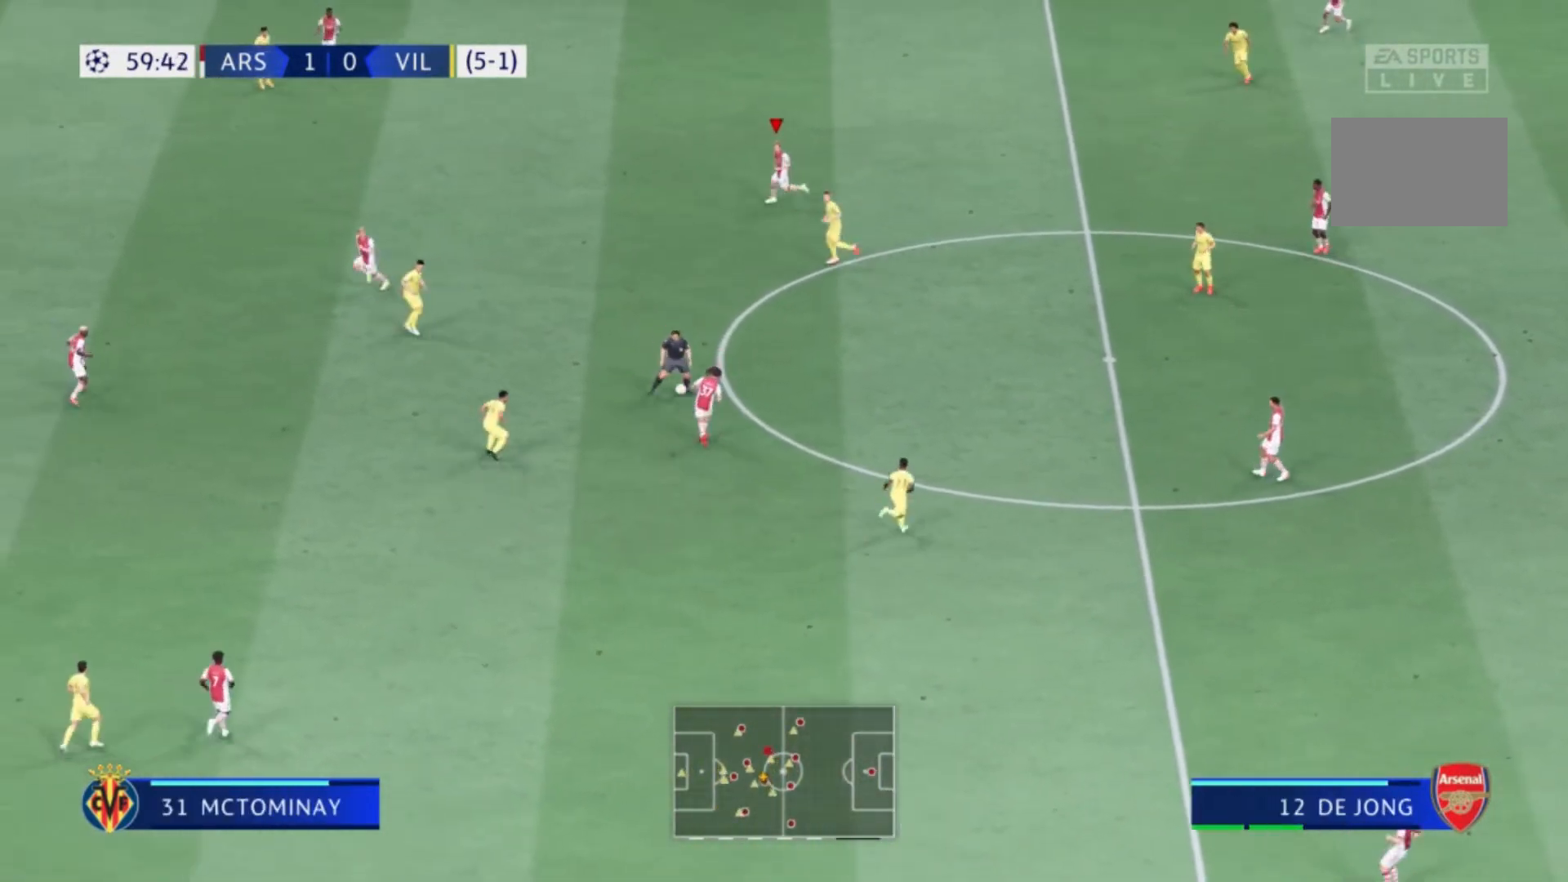
{"buttons": [], "left_stick": "left", "right_stick": "center", "events": [[167, "left_stick", "center"], [400, "left_stick", "up-left"], [500, "left_stick", "left"]]}
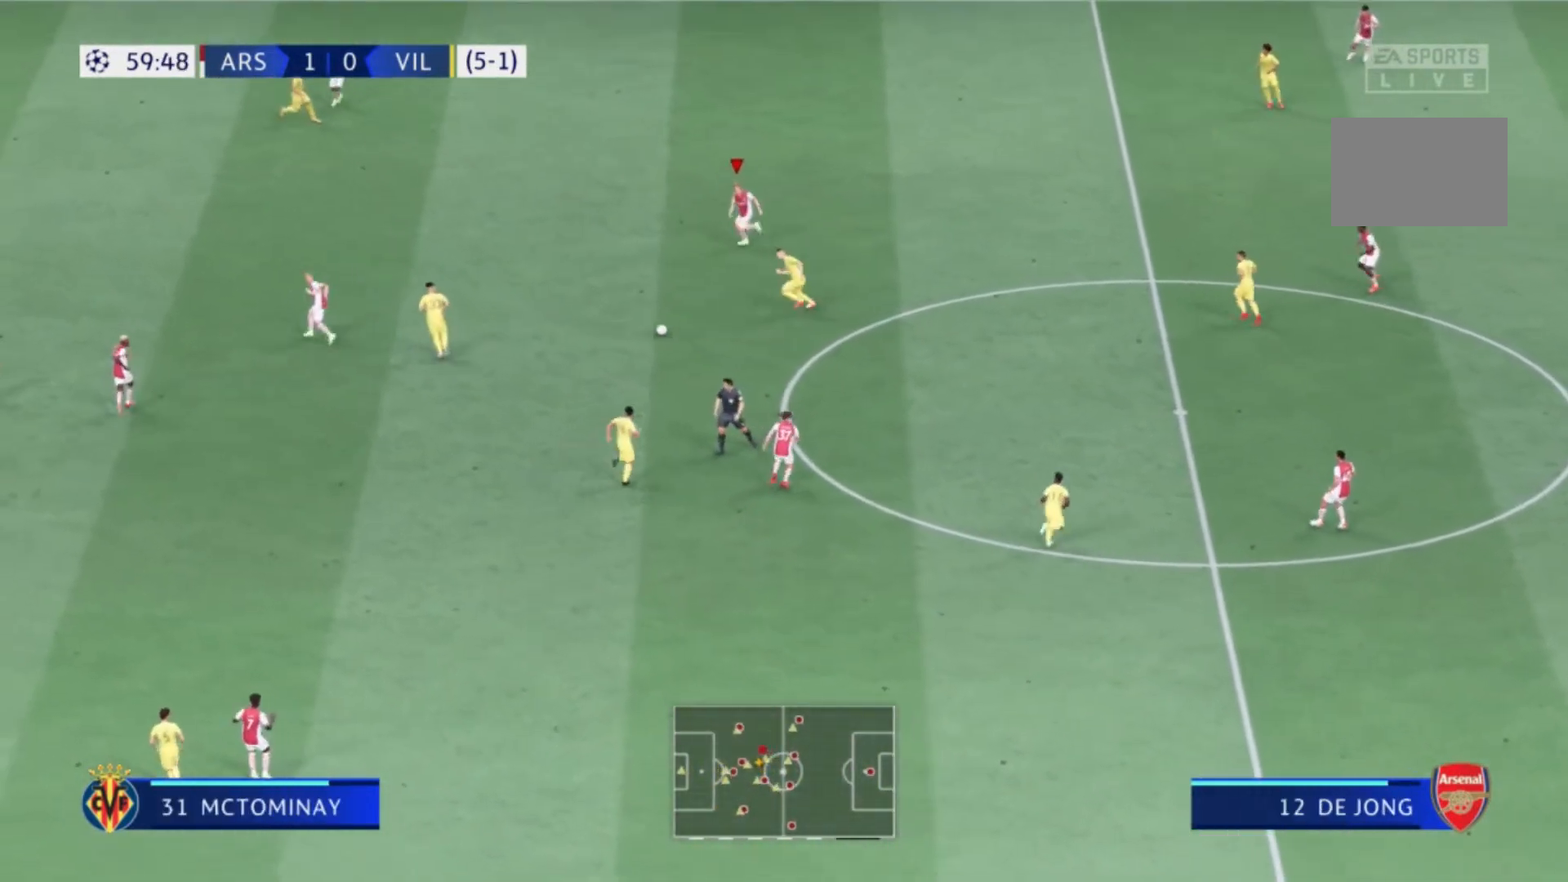
{"buttons": ["Y"], "left_stick": "left", "right_stick": "center", "events": [[367, "Y", "down"]]}
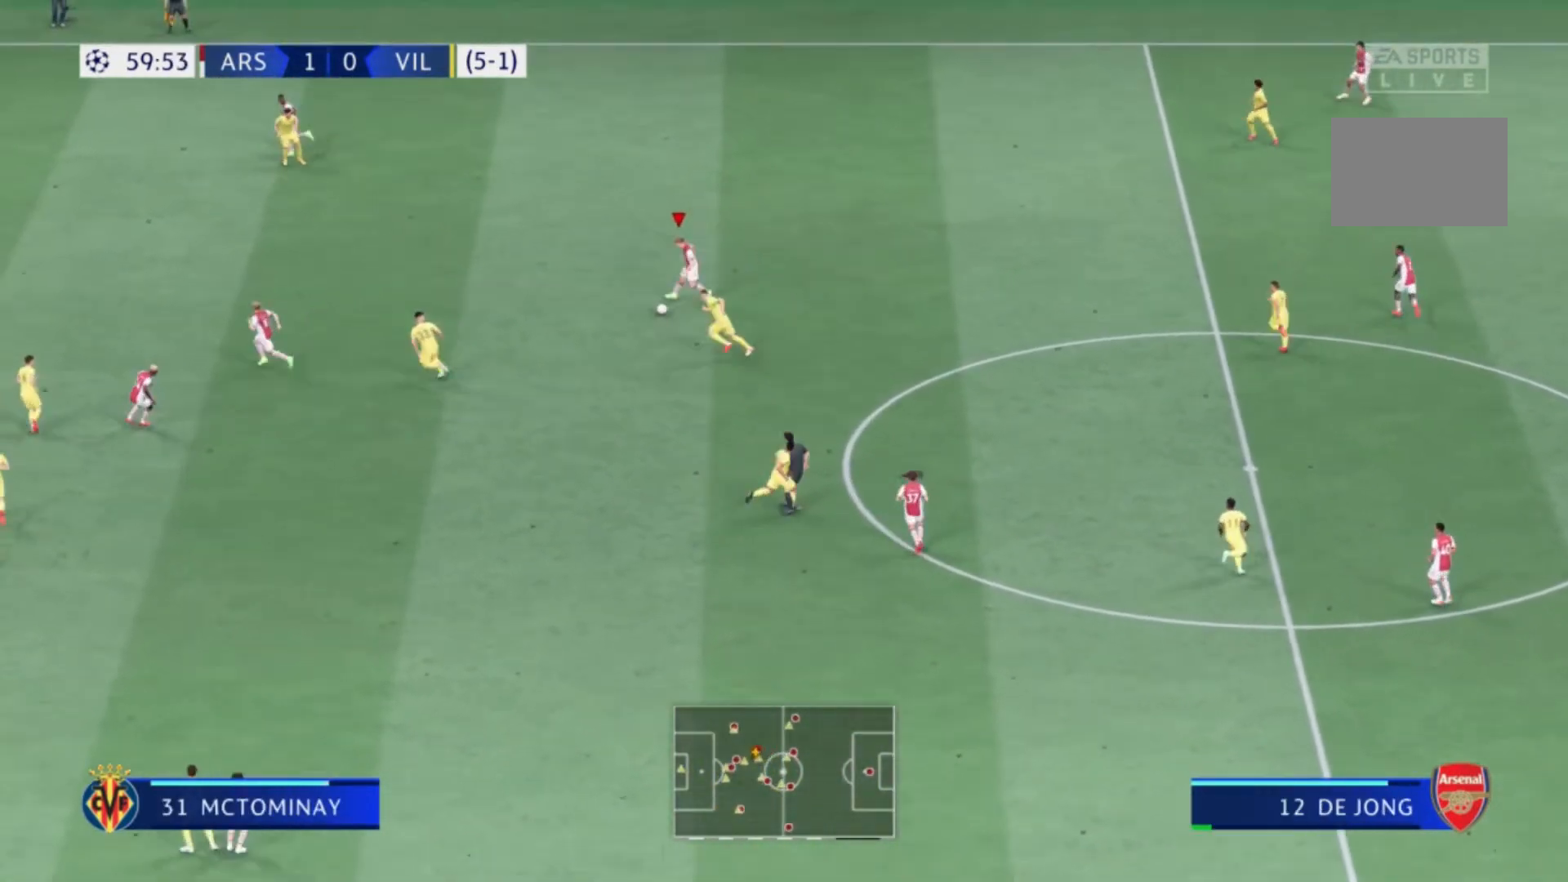
{"buttons": [], "left_stick": "left", "right_stick": "center", "events": [[66, "Y", "up"]]}
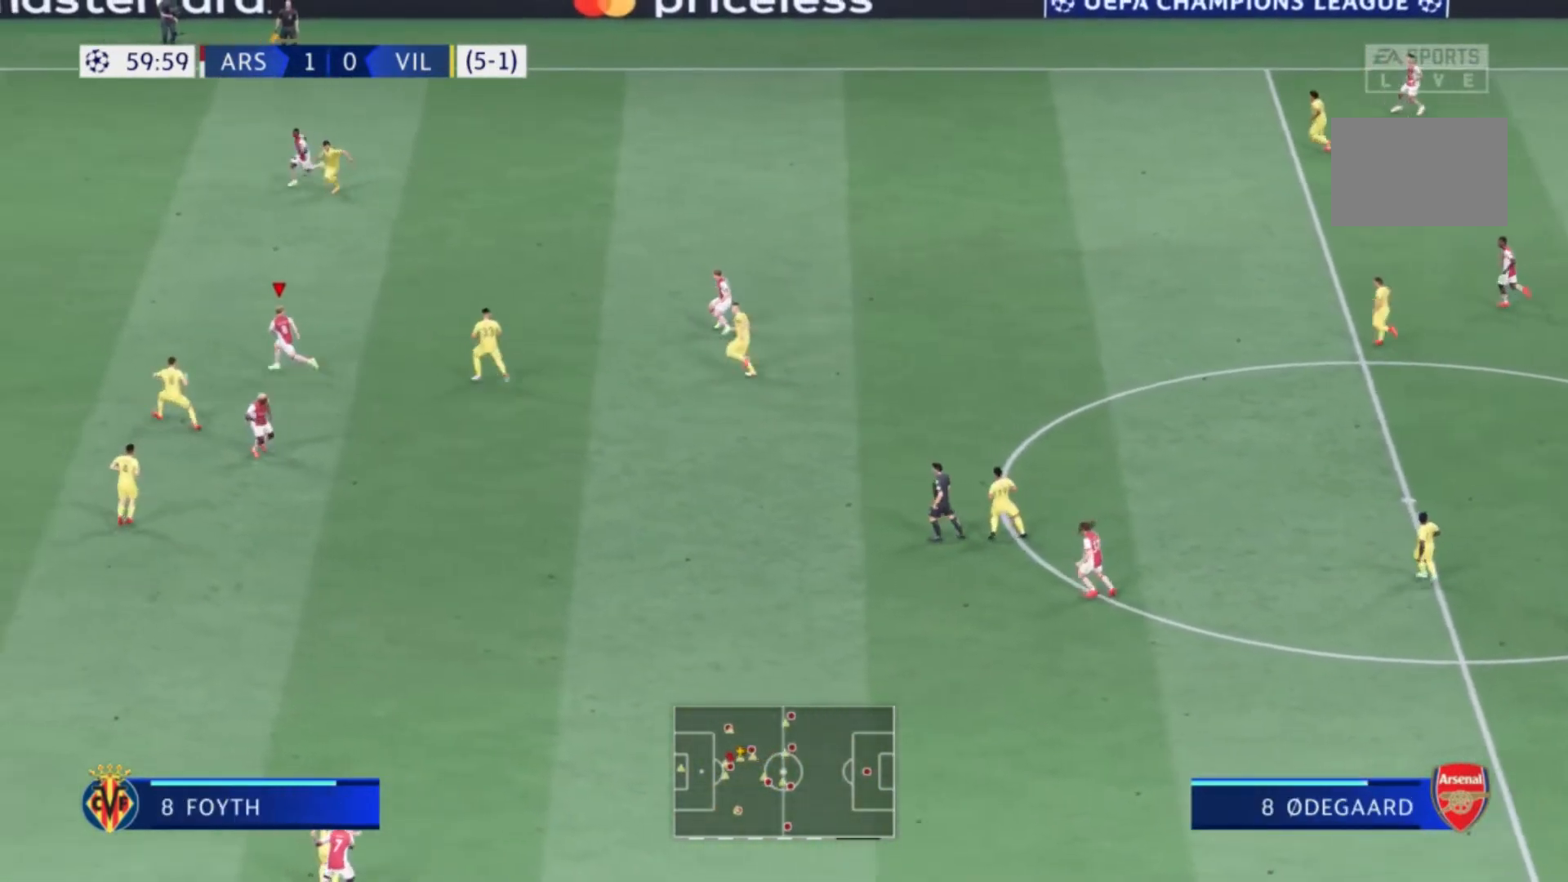
{"buttons": [], "left_stick": "left", "right_stick": "center", "events": []}
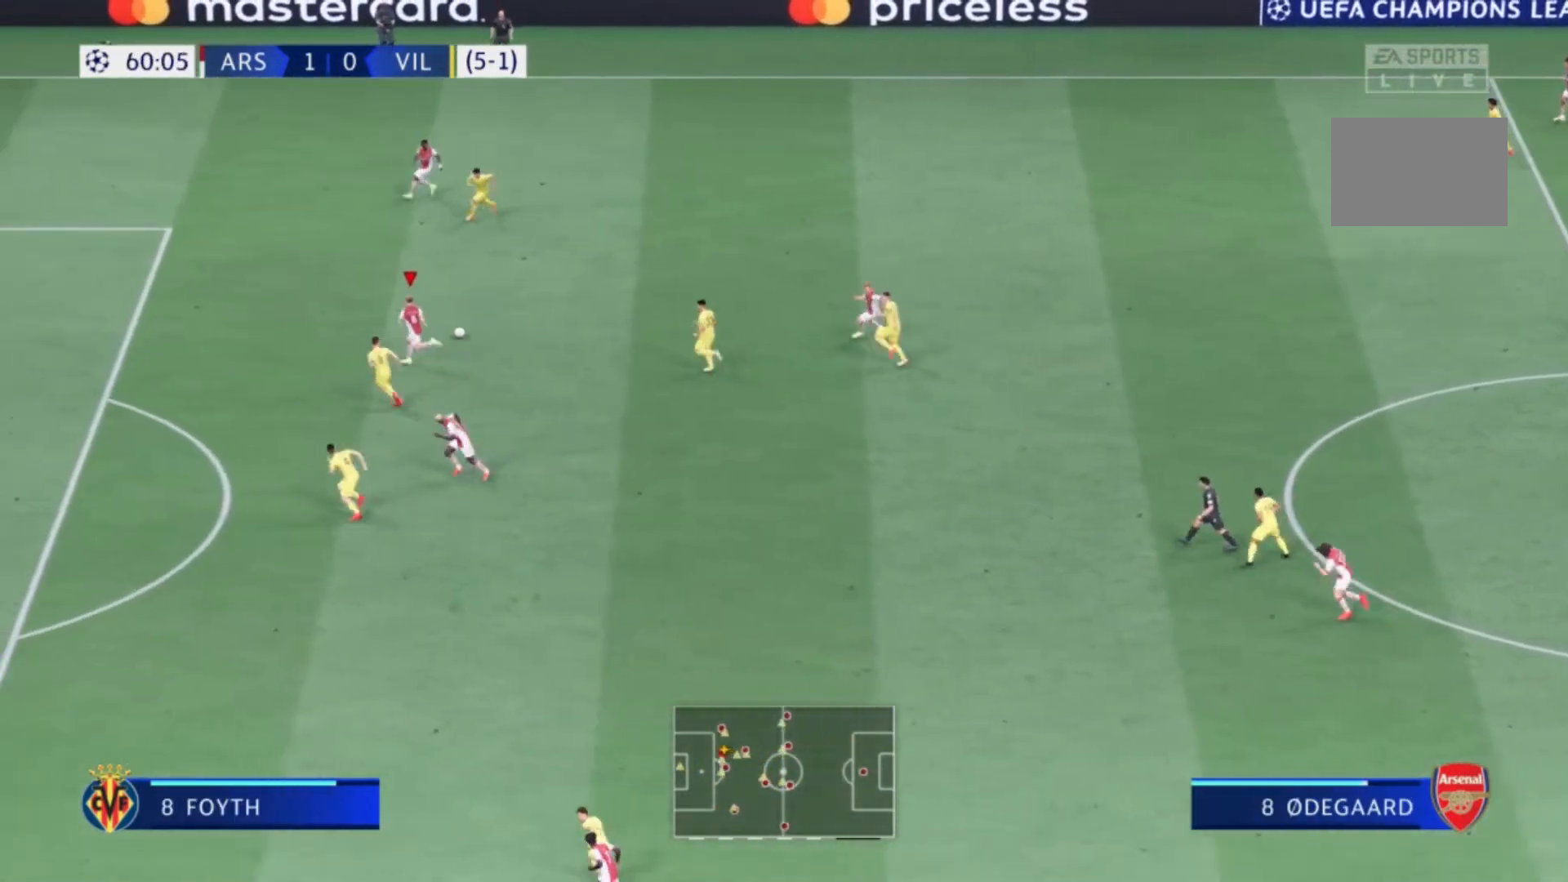
{"buttons": [], "left_stick": "left", "right_stick": "center", "events": []}
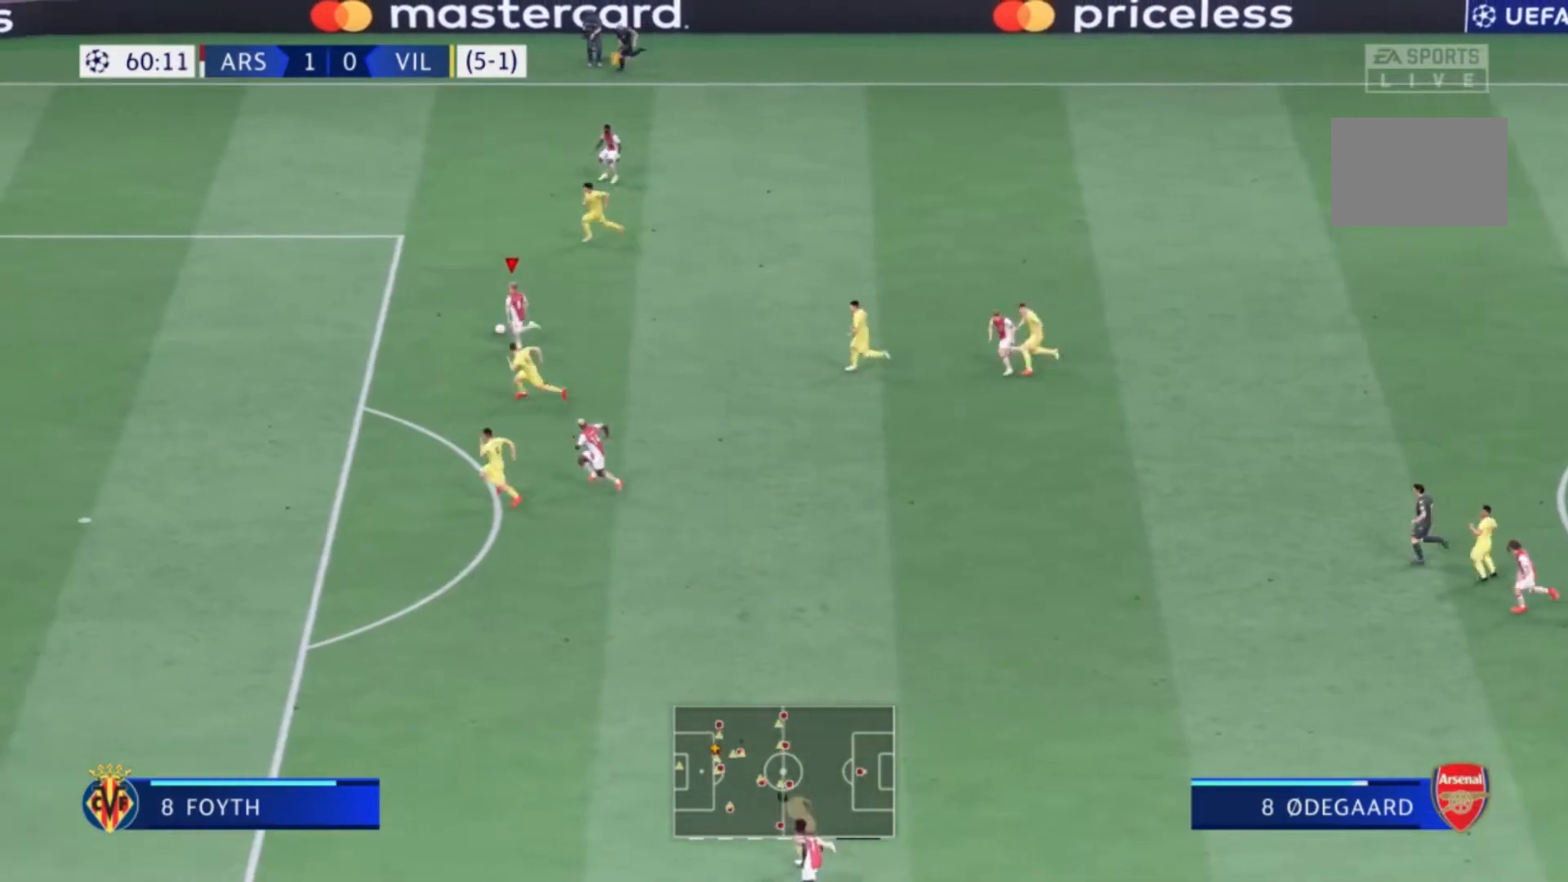
{"buttons": [], "left_stick": "left", "right_stick": "center"}
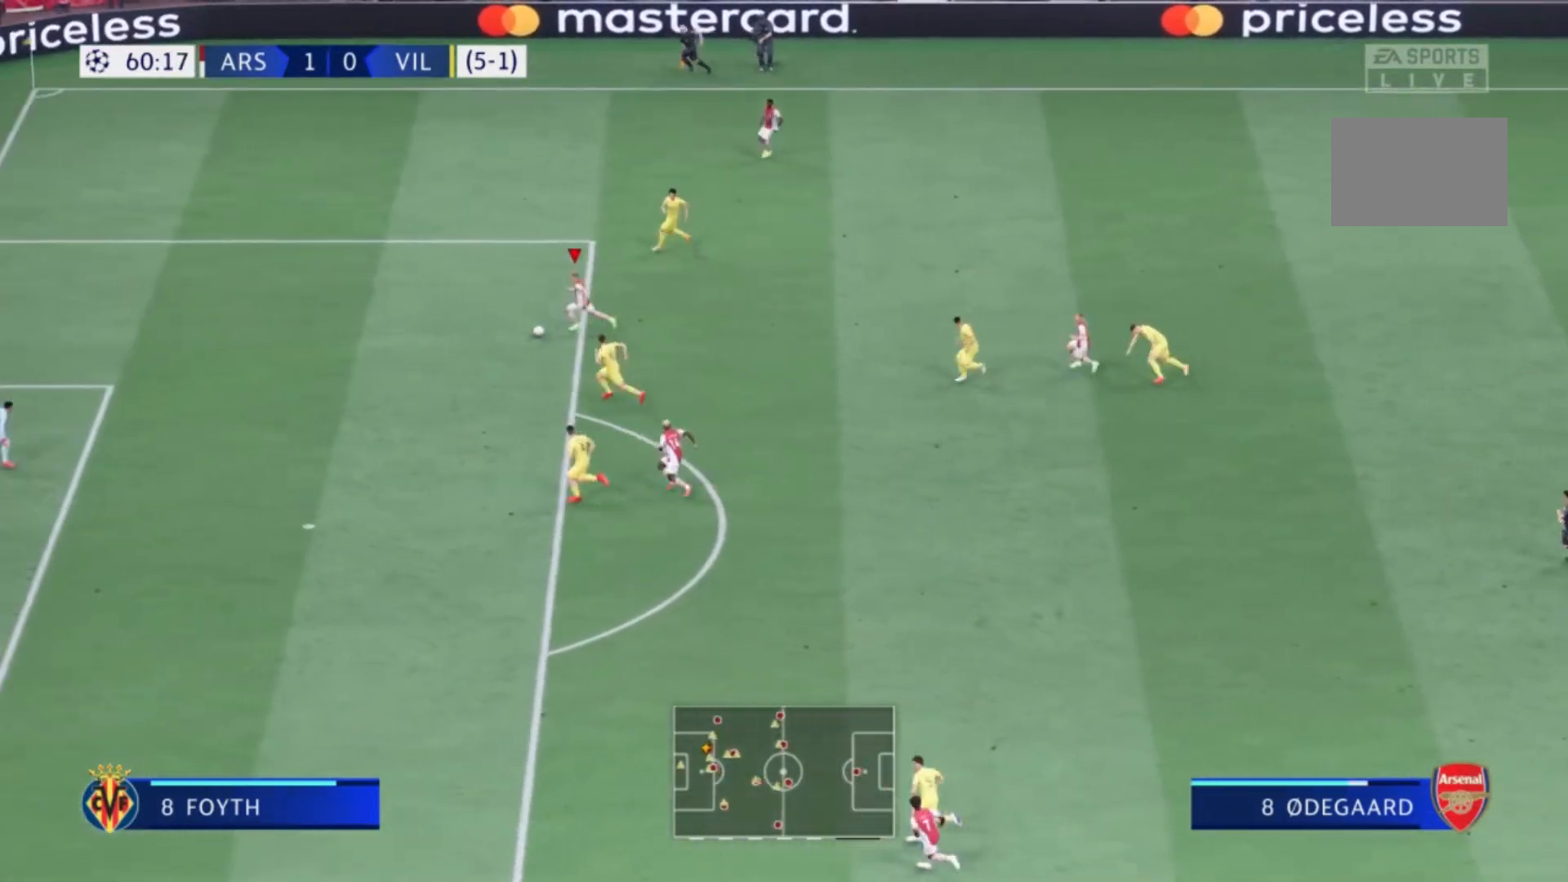
{"buttons": [], "left_stick": "left", "right_stick": "center", "events": []}